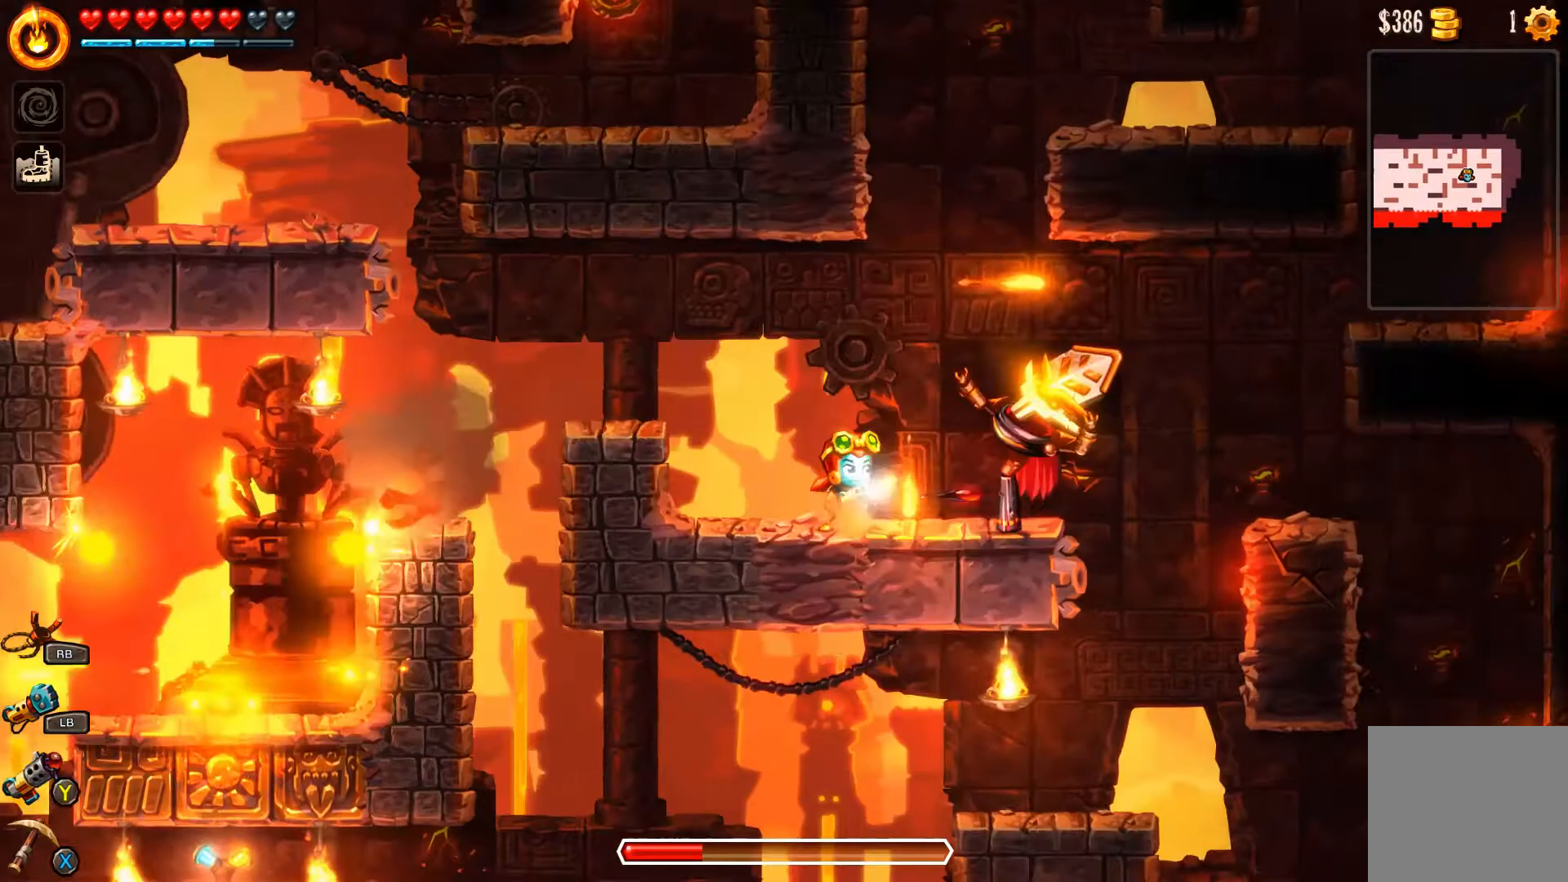
Gameplay with a controller (Xbox layout); each line is a JSON object with the inputs held at the frame after it. "events" lists button and stick changes between this image and that frame as [ms after this image, input, new state], when the widget could be followed in between.
{"buttons": ["X"], "left_stick": "center", "right_stick": "center", "events": [[33, "left_stick", "right"], [267, "X", "down"], [367, "X", "up"], [367, "left_stick", "center"], [400, "X", "down"], [433, "X", "up"], [467, "X", "down"]]}
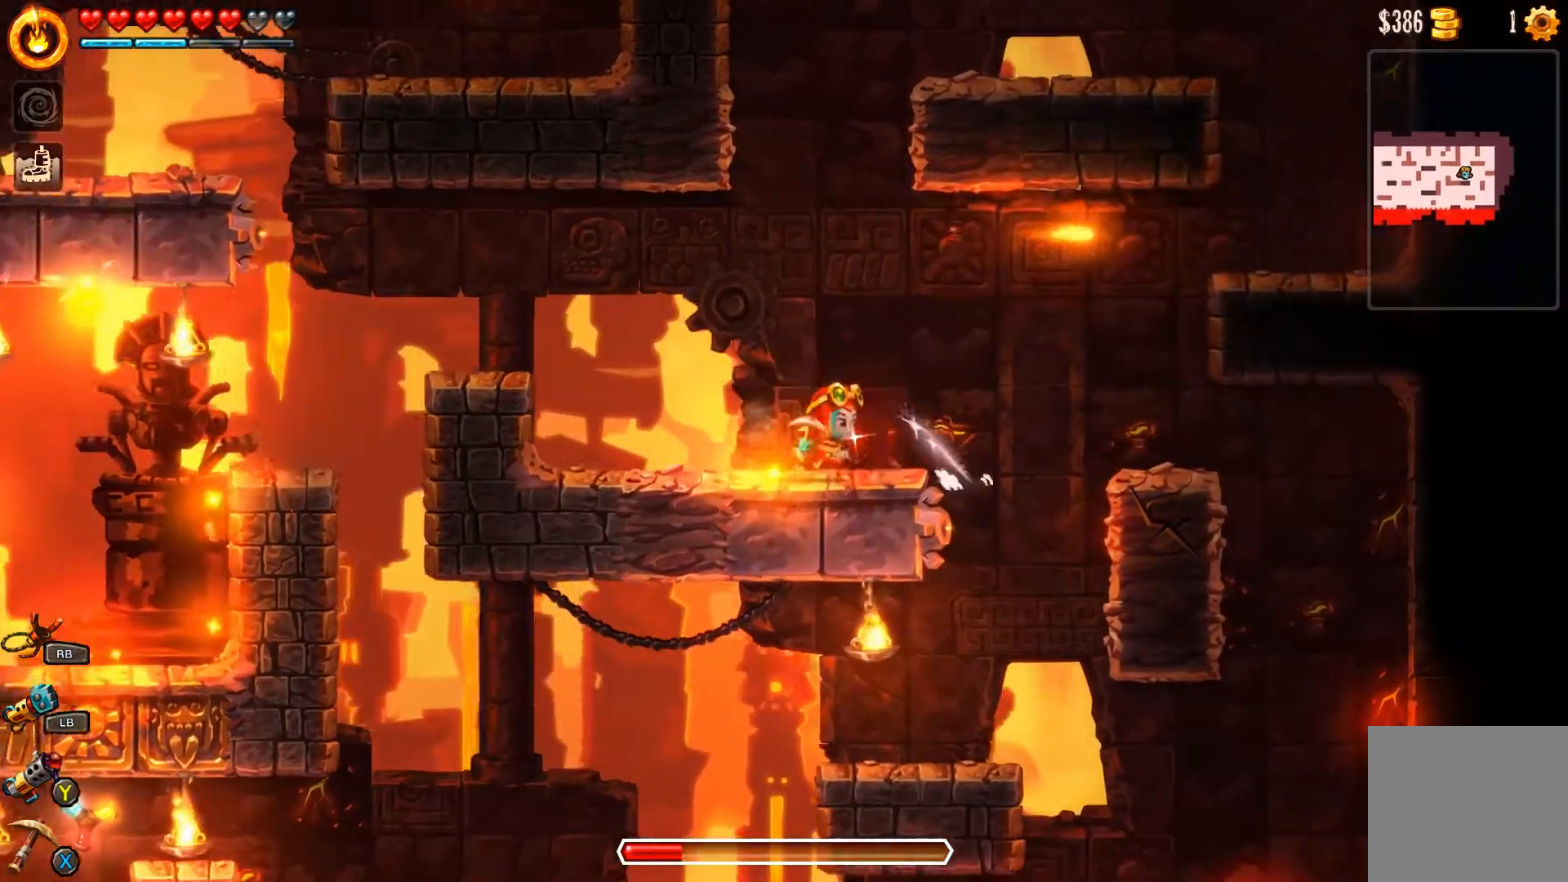
{"buttons": [], "left_stick": "right", "right_stick": "center", "events": [[33, "X", "up"], [100, "X", "down"], [167, "X", "up"], [333, "left_stick", "right"]]}
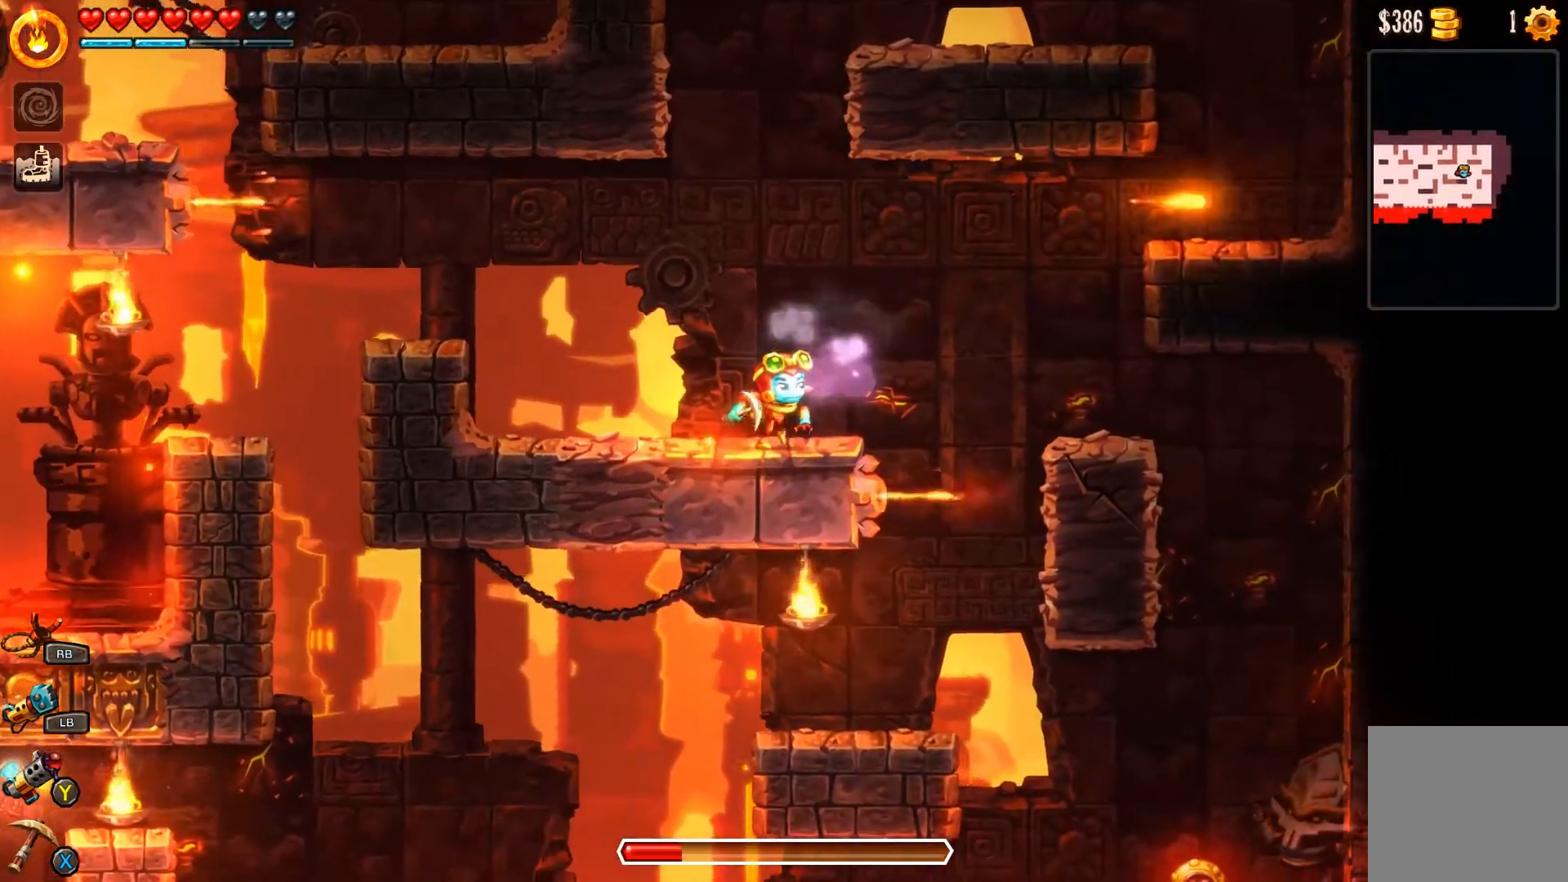
{"buttons": [], "left_stick": "left", "right_stick": "center", "events": [[100, "left_stick", "left"], [233, "A", "down"], [433, "A", "up"]]}
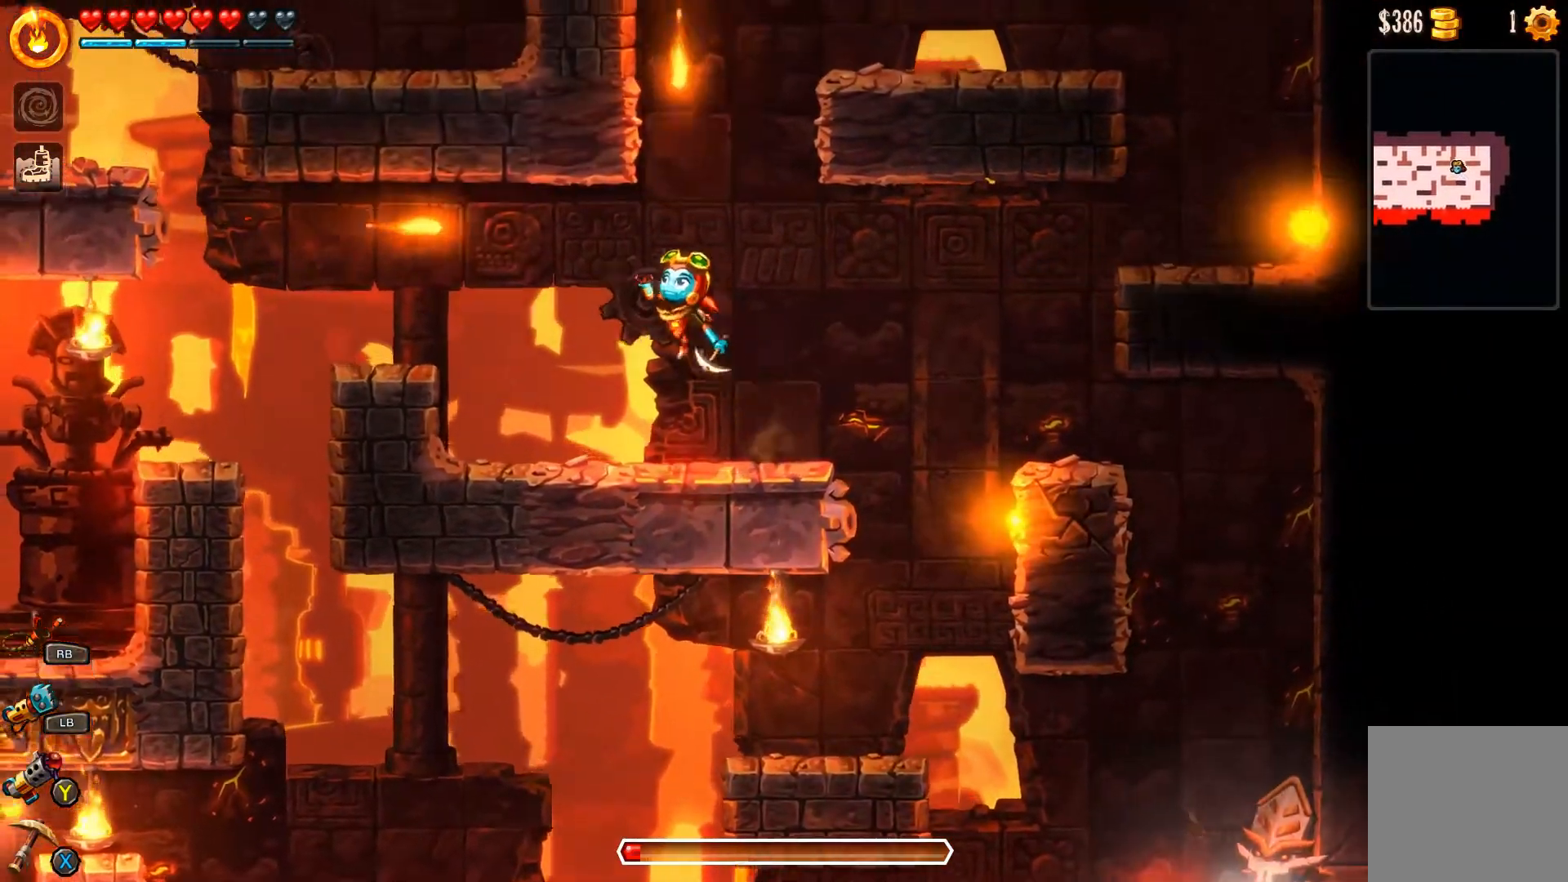
{"buttons": ["L3"], "left_stick": "right", "right_stick": "center", "events": [[200, "left_stick", "right"], [367, "L3", "down"]]}
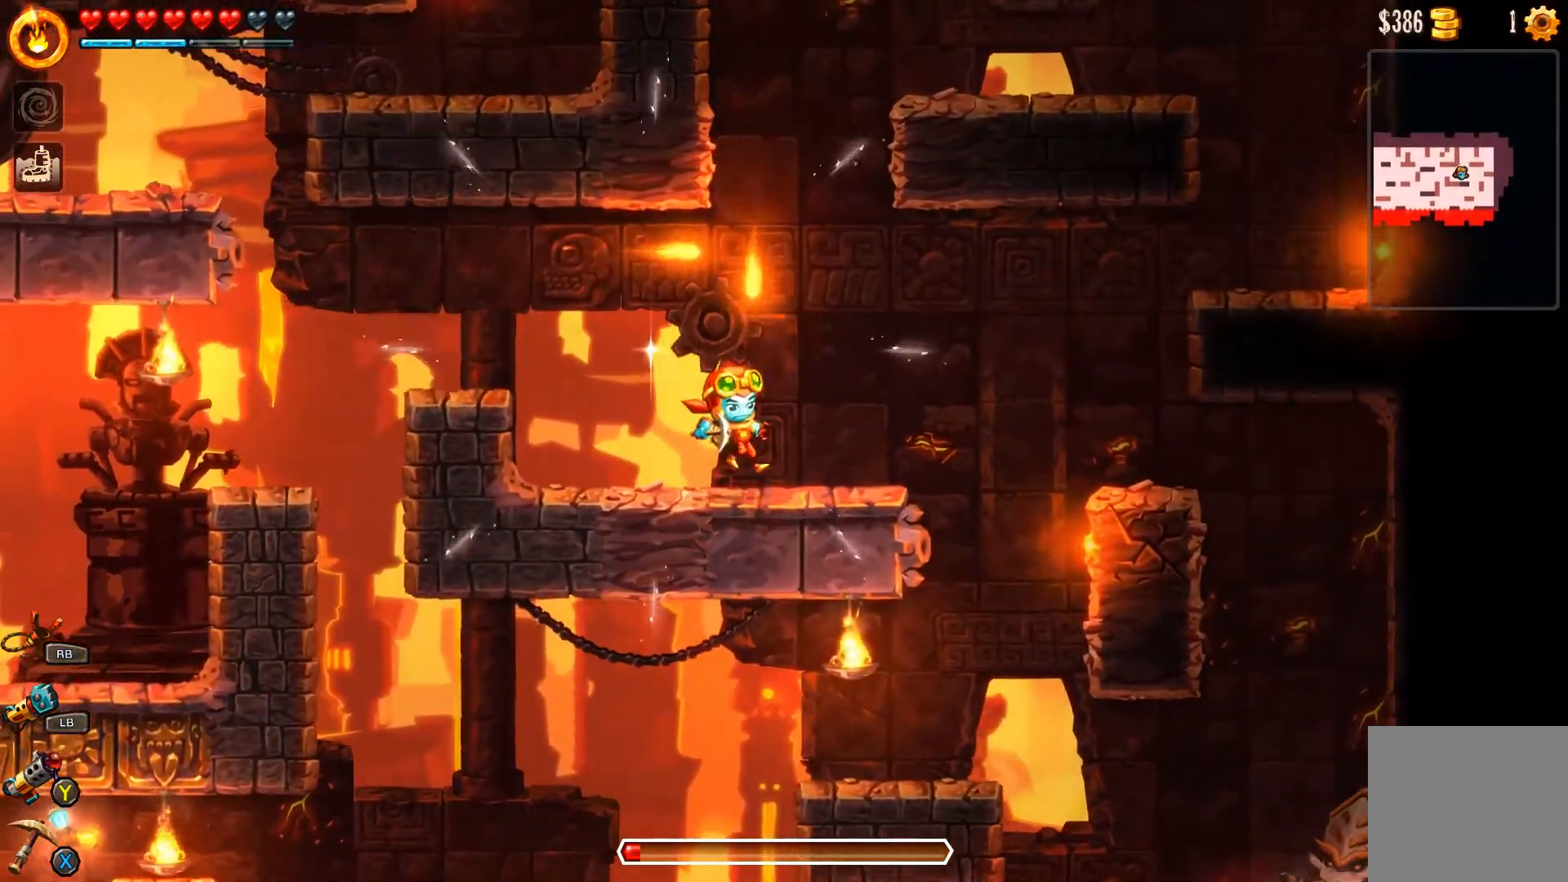
{"buttons": ["L3"], "left_stick": "right", "right_stick": "center", "events": [[33, "L3", "up"], [100, "L3", "down"]]}
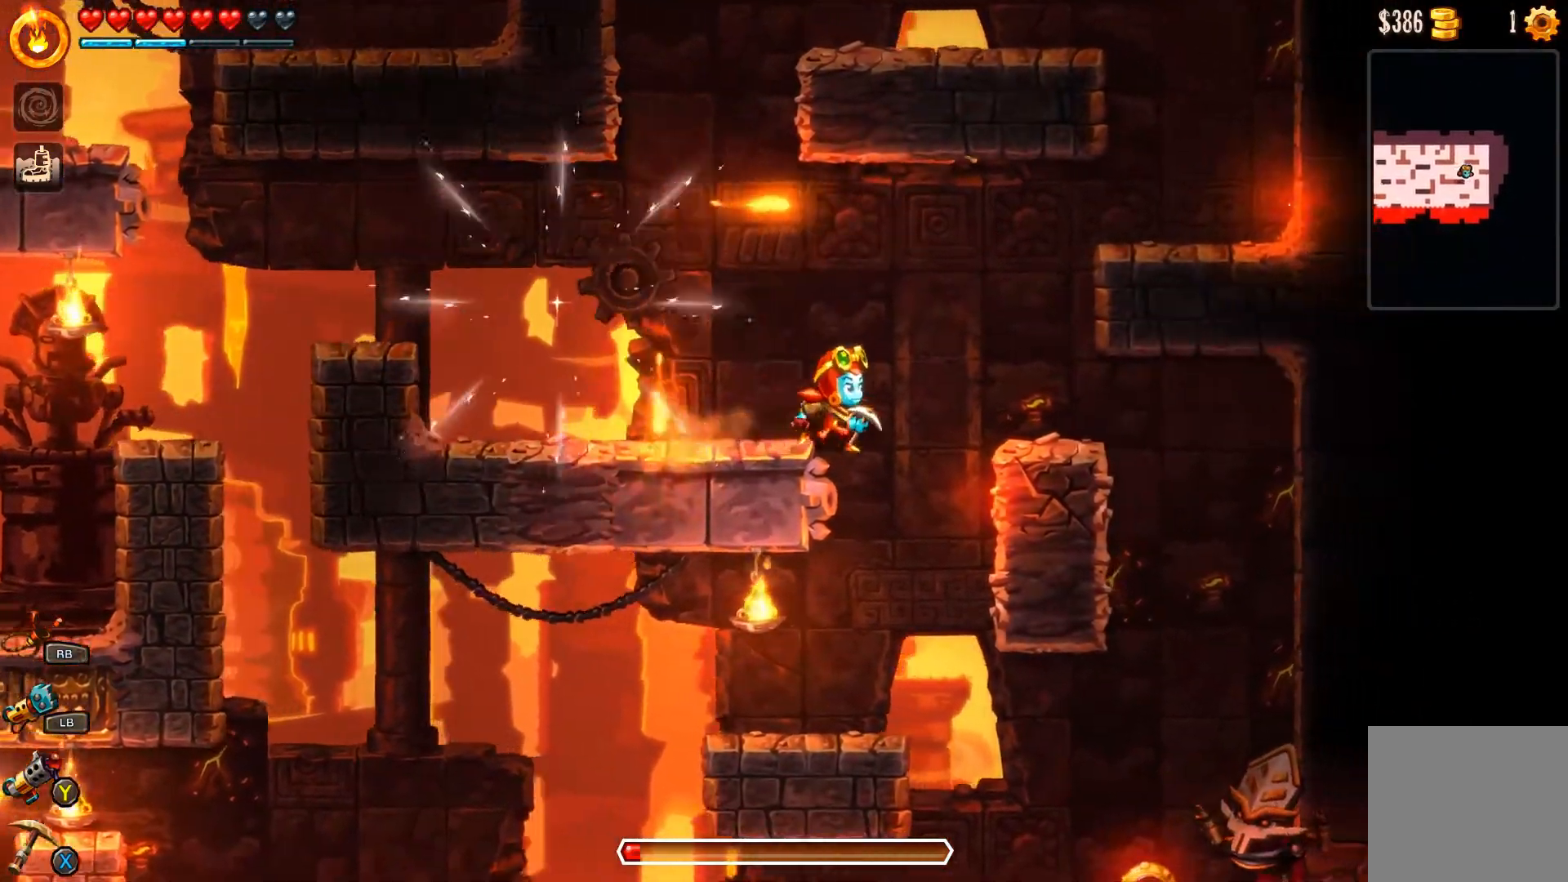
{"buttons": [], "left_stick": "right", "right_stick": "center", "events": [[67, "L3", "up"]]}
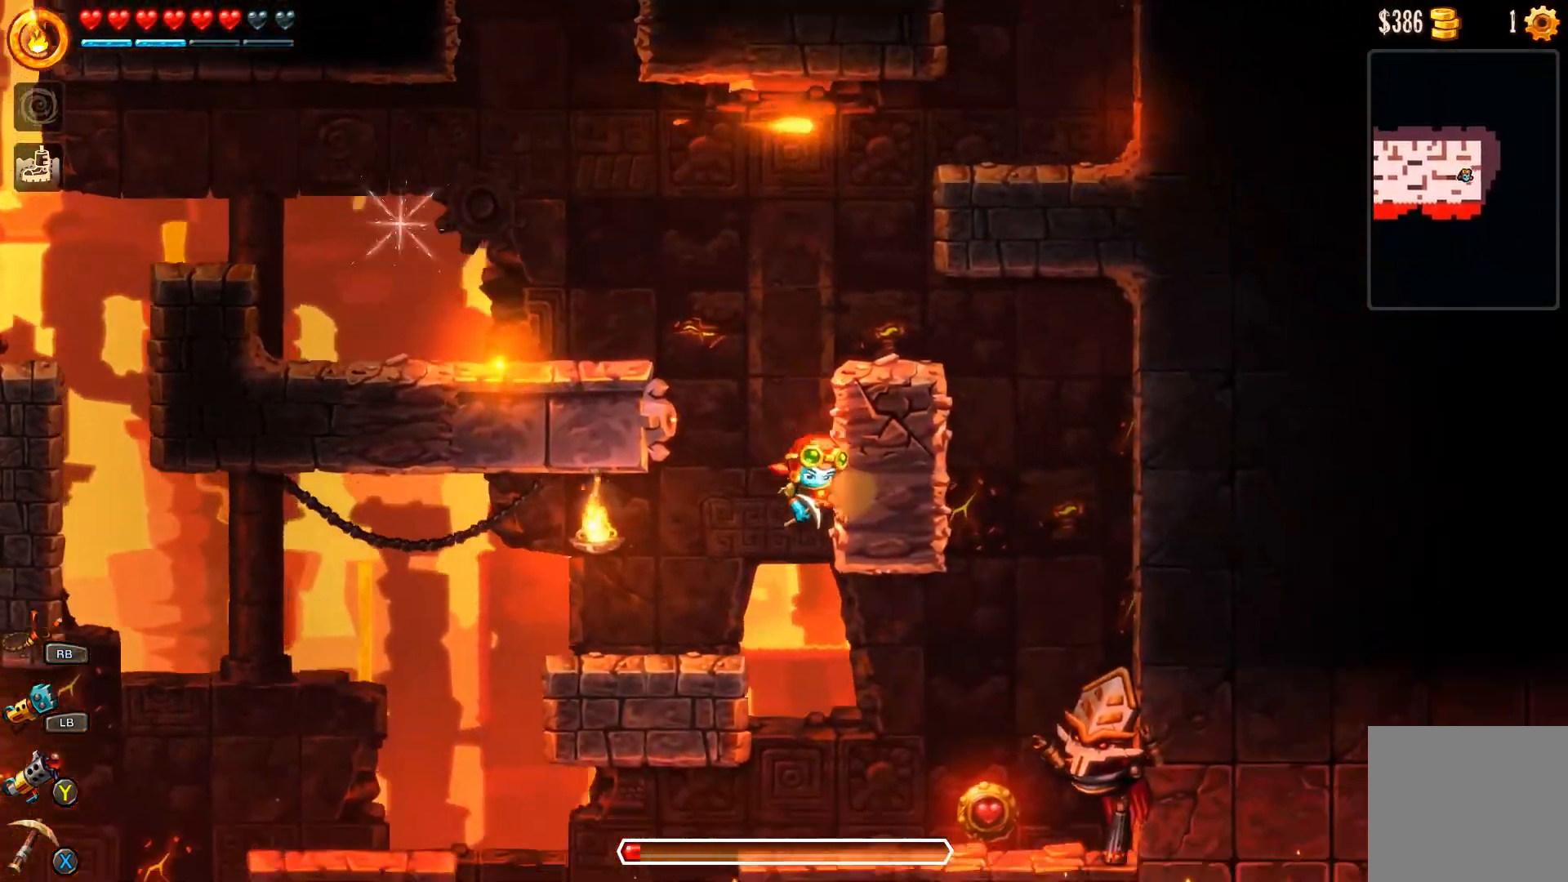
{"buttons": [], "left_stick": "right", "right_stick": "center", "events": []}
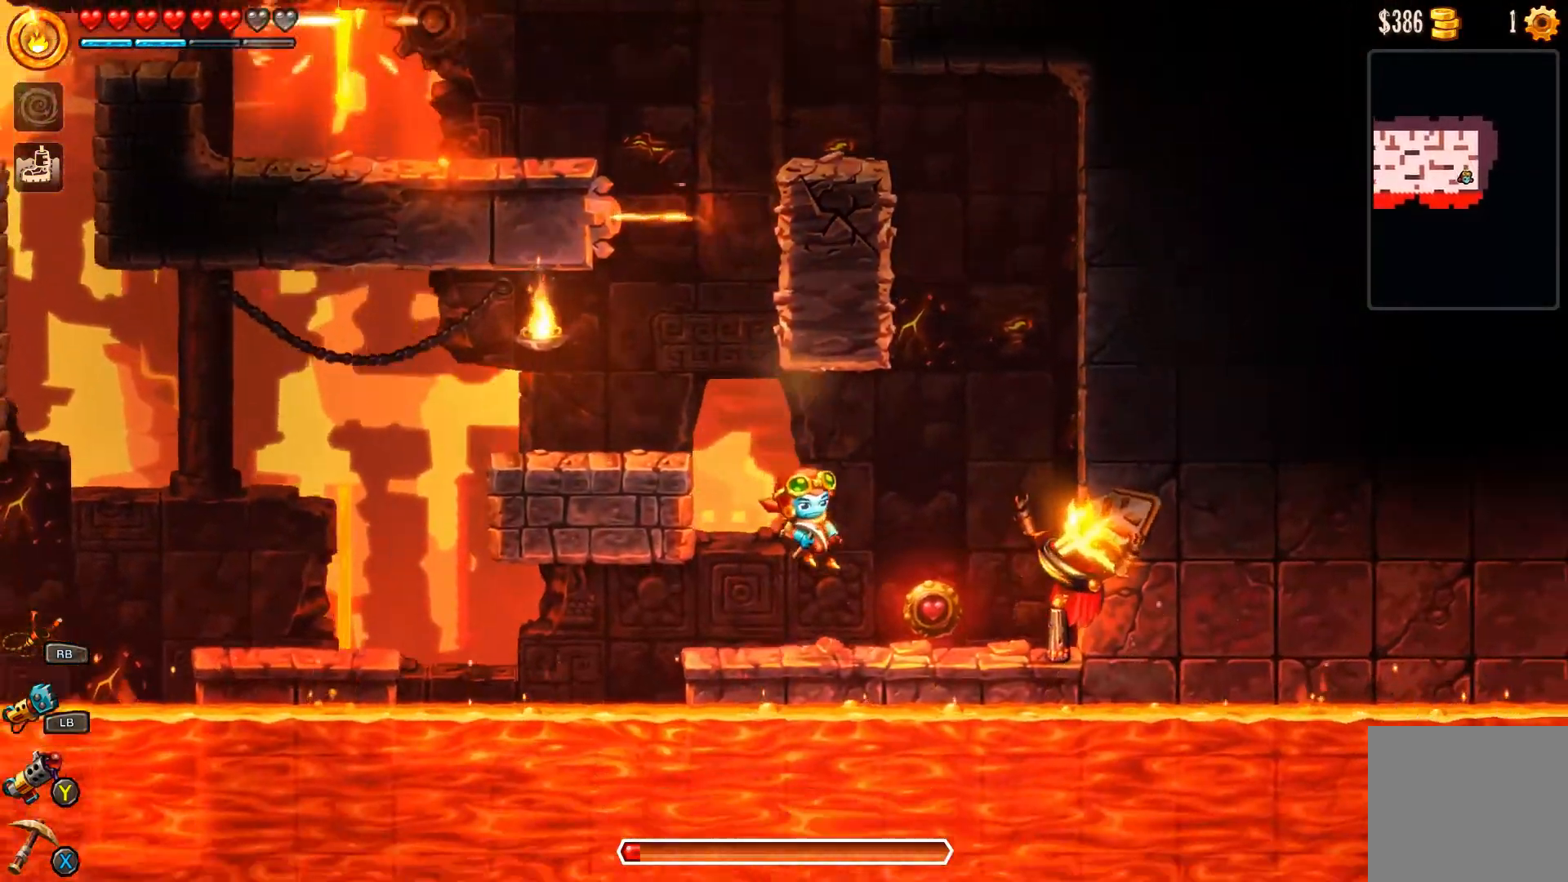
{"buttons": ["X"], "left_stick": "center", "right_stick": "center", "events": [[267, "X", "down"], [333, "X", "up"], [367, "X", "down"], [367, "left_stick", "center"], [433, "X", "up"], [467, "X", "down"]]}
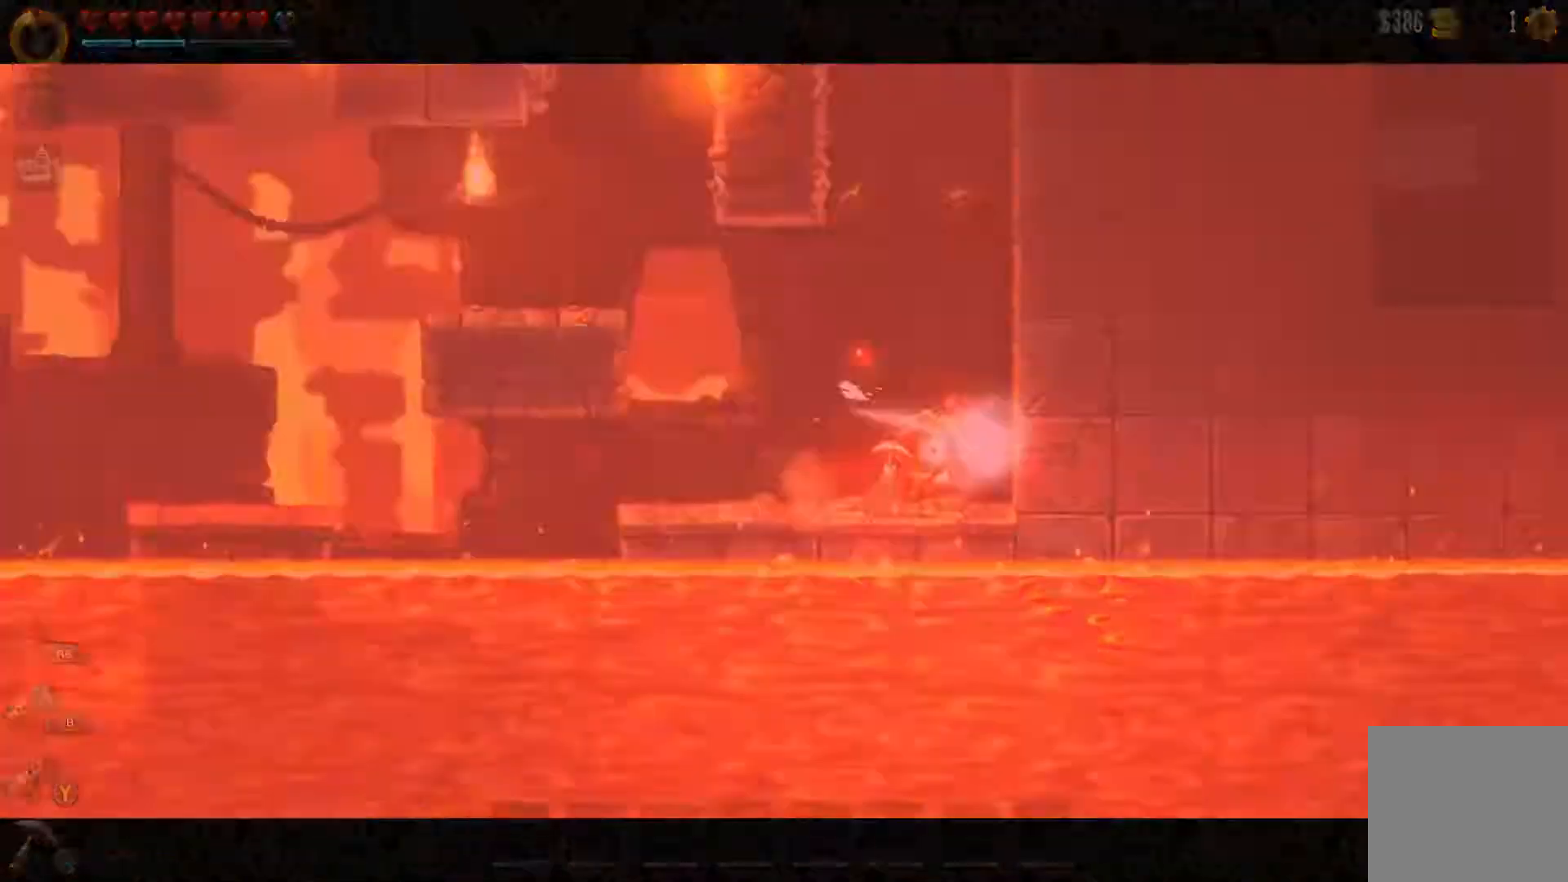
{"buttons": [], "left_stick": "center", "right_stick": "center", "events": [[33, "X", "up"], [100, "X", "down"], [167, "X", "up"]]}
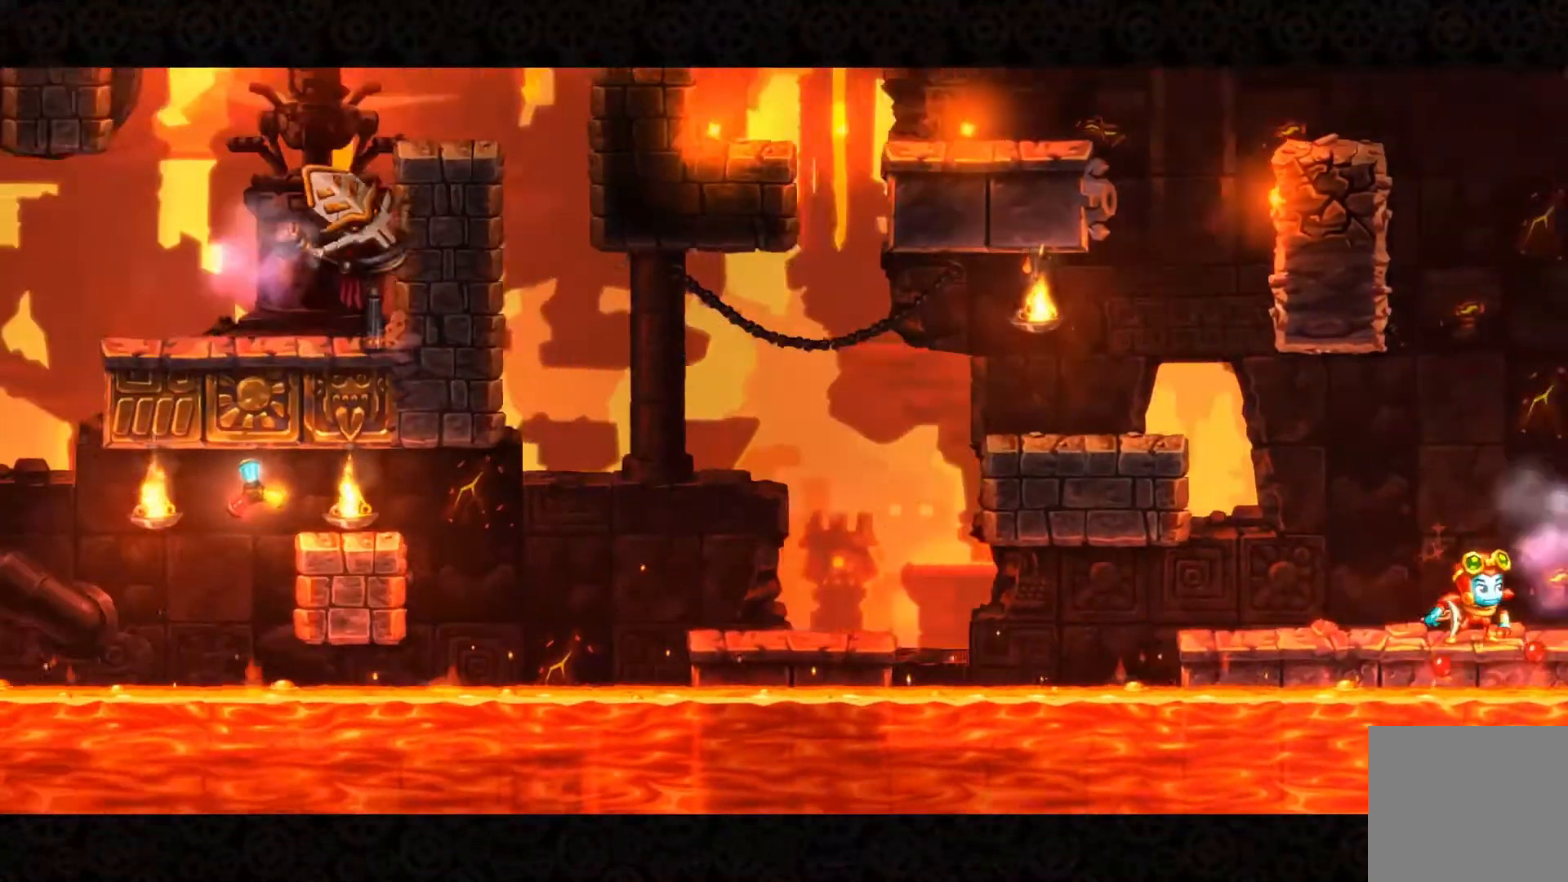
{"buttons": [], "left_stick": "center", "right_stick": "center", "events": []}
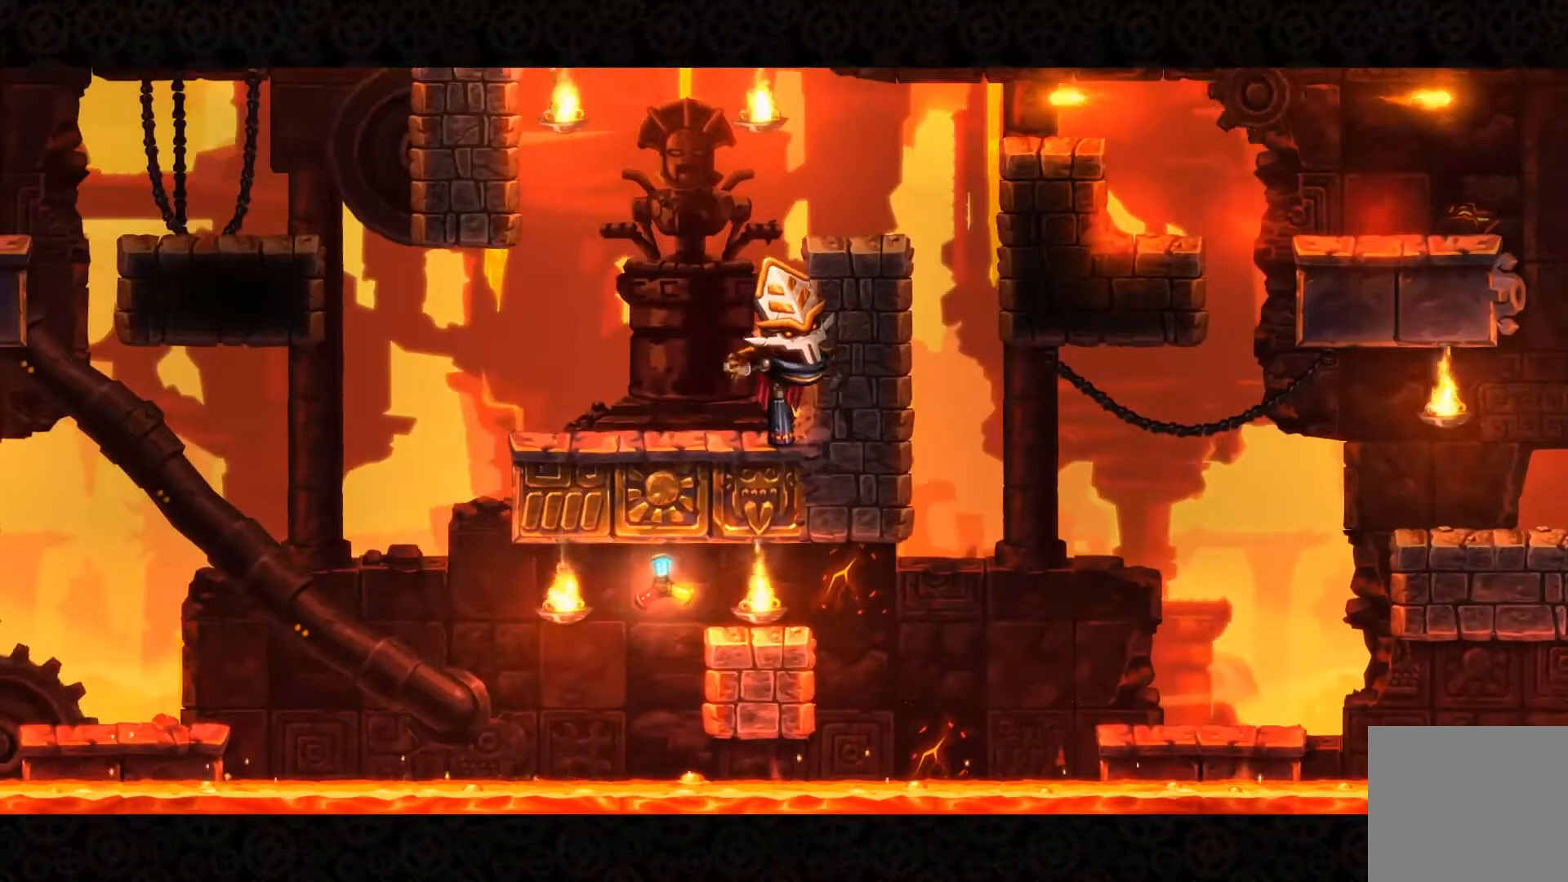
{"buttons": [], "left_stick": "center", "right_stick": "center", "events": []}
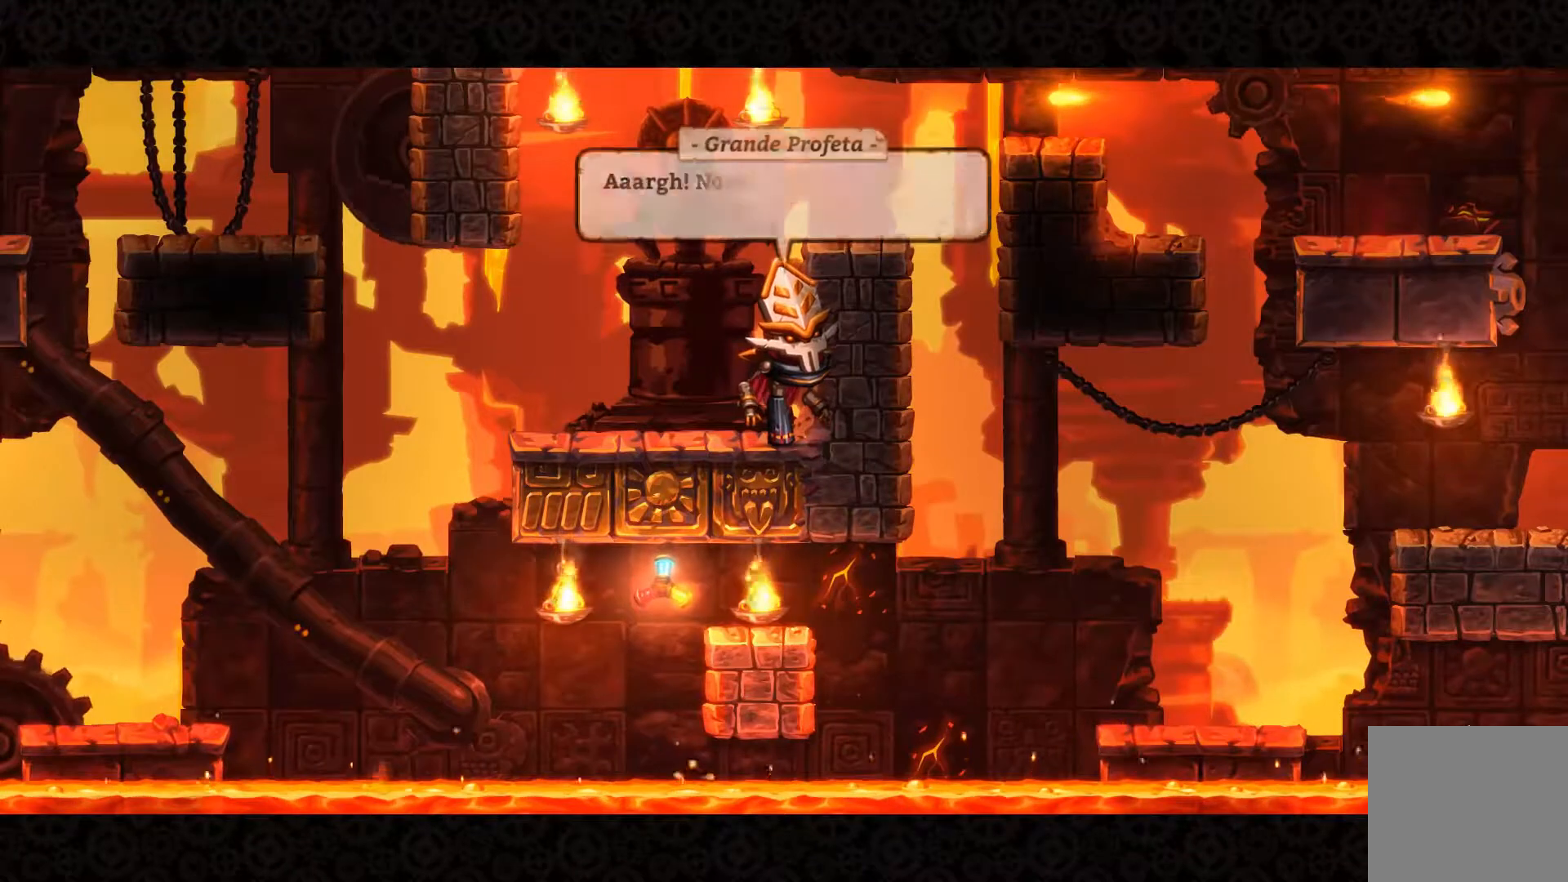
{"buttons": [], "left_stick": "center", "right_stick": "center", "events": []}
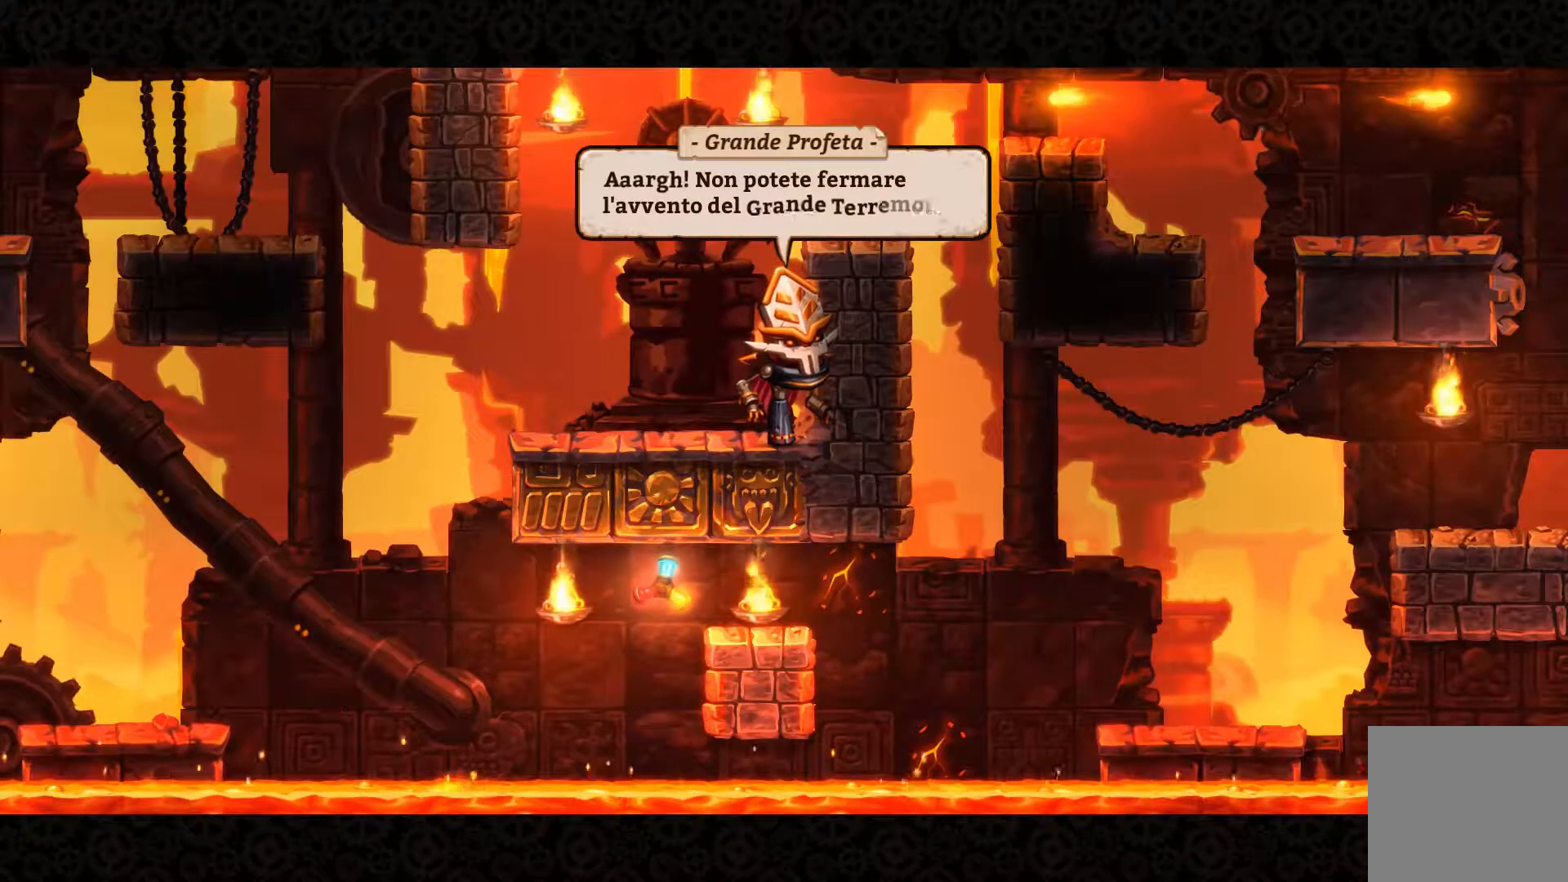
{"buttons": [], "left_stick": "center", "right_stick": "center", "events": []}
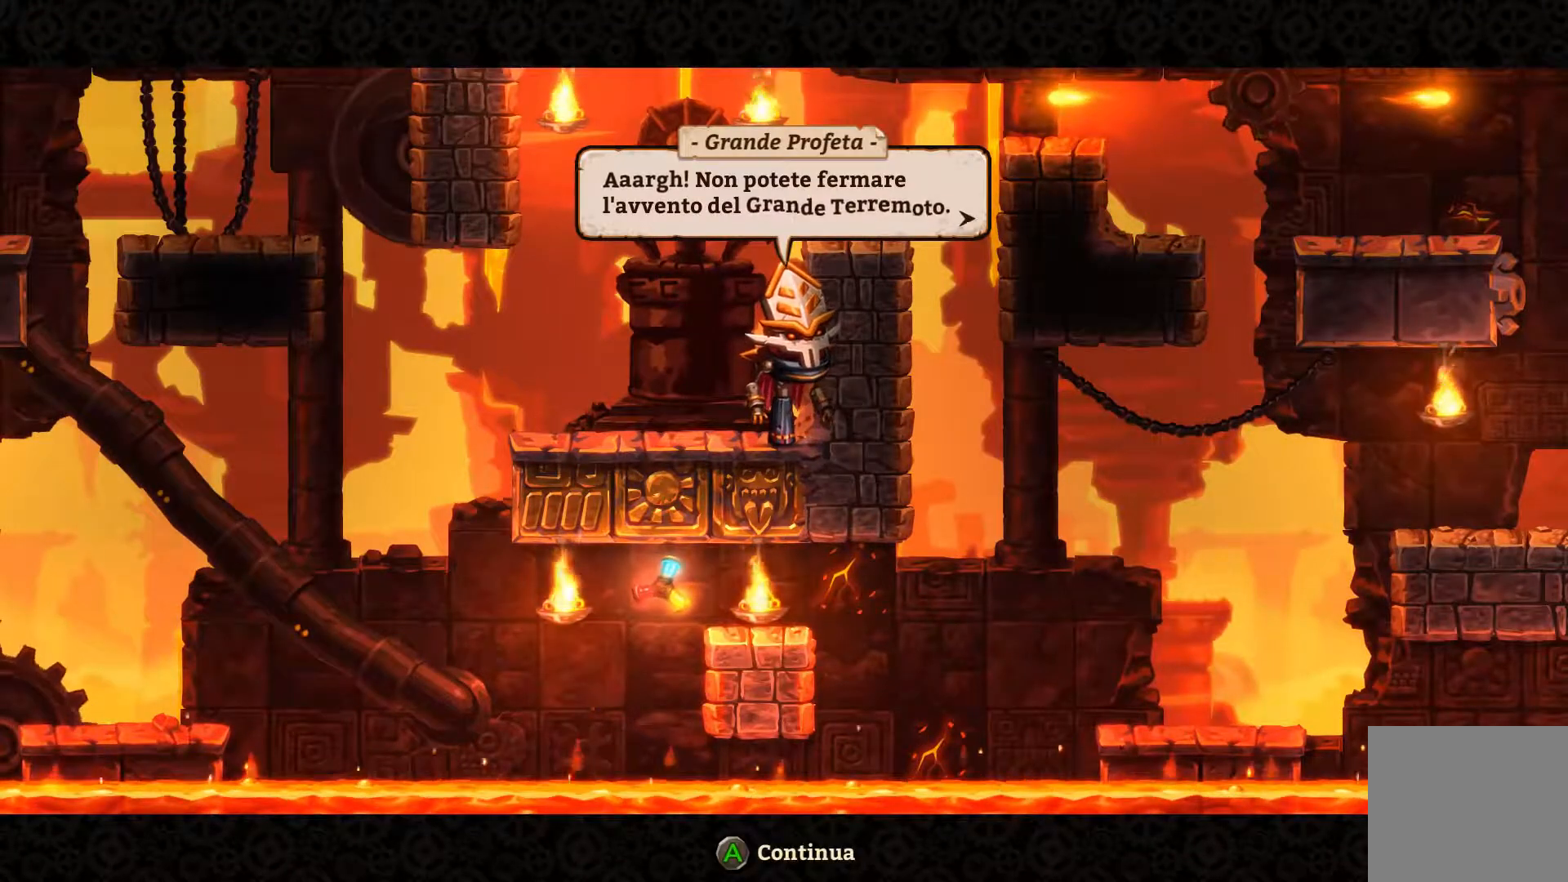
{"buttons": [], "left_stick": "center", "right_stick": "center", "events": []}
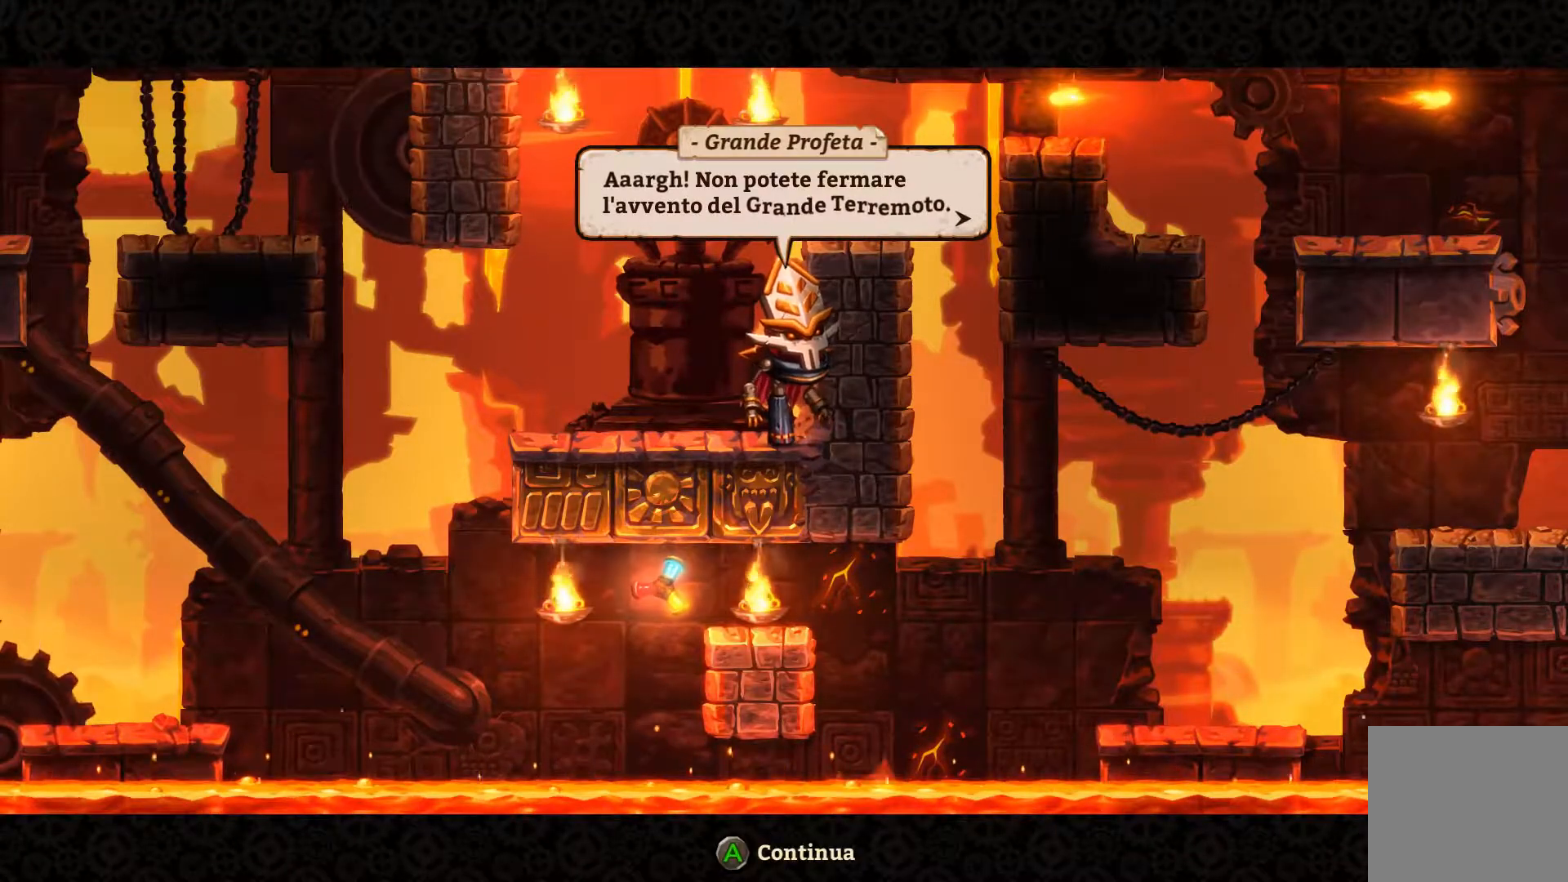
{"buttons": [], "left_stick": "center", "right_stick": "center", "events": [[433, "A", "down"], [500, "A", "up"]]}
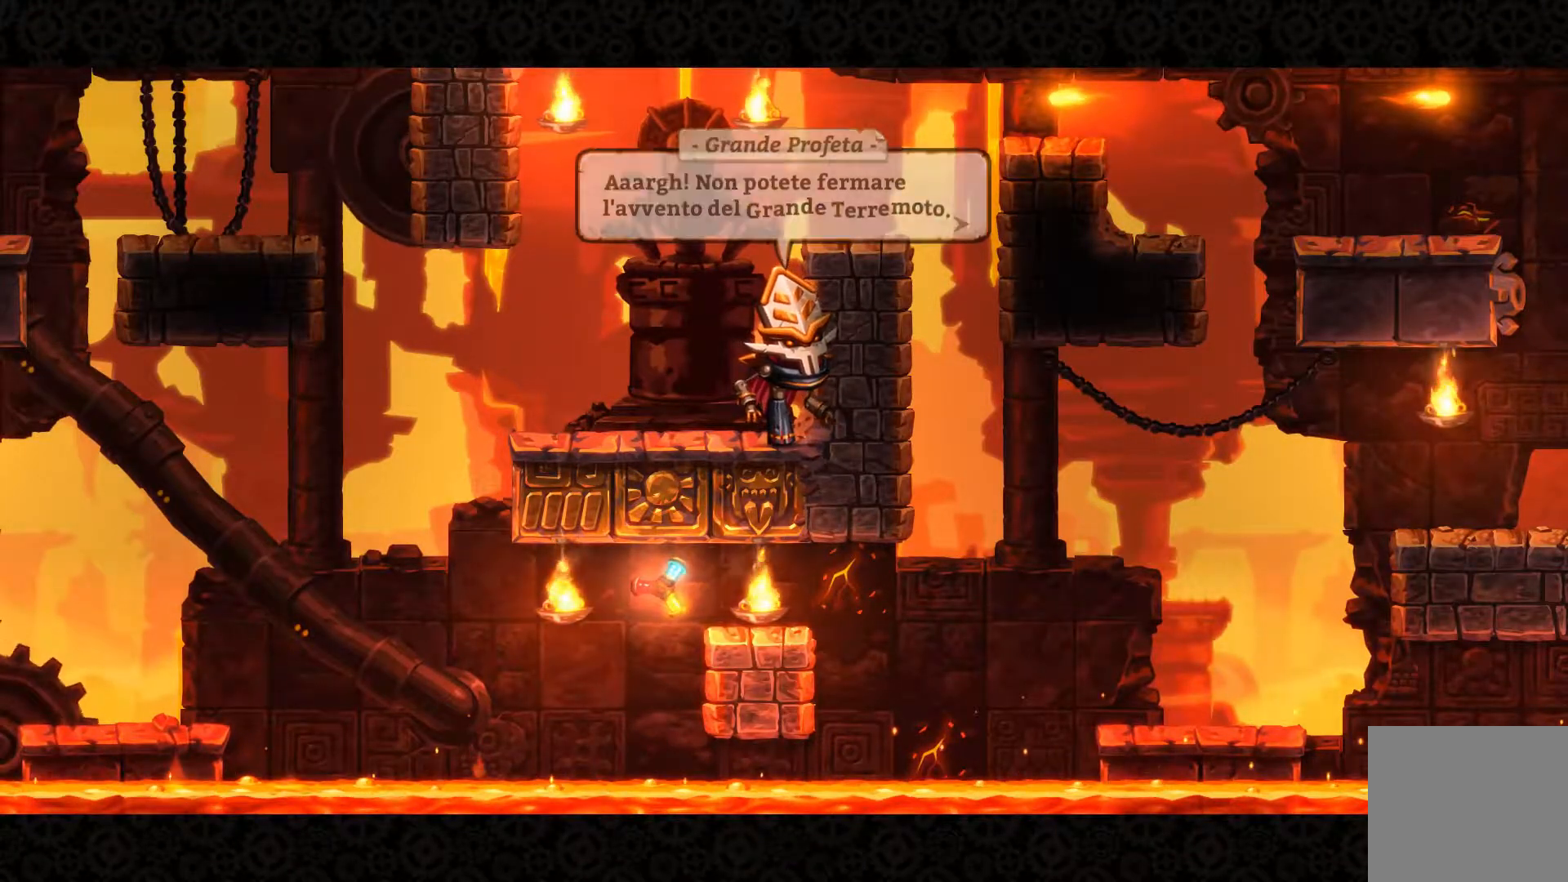
{"buttons": [], "left_stick": "center", "right_stick": "center", "events": []}
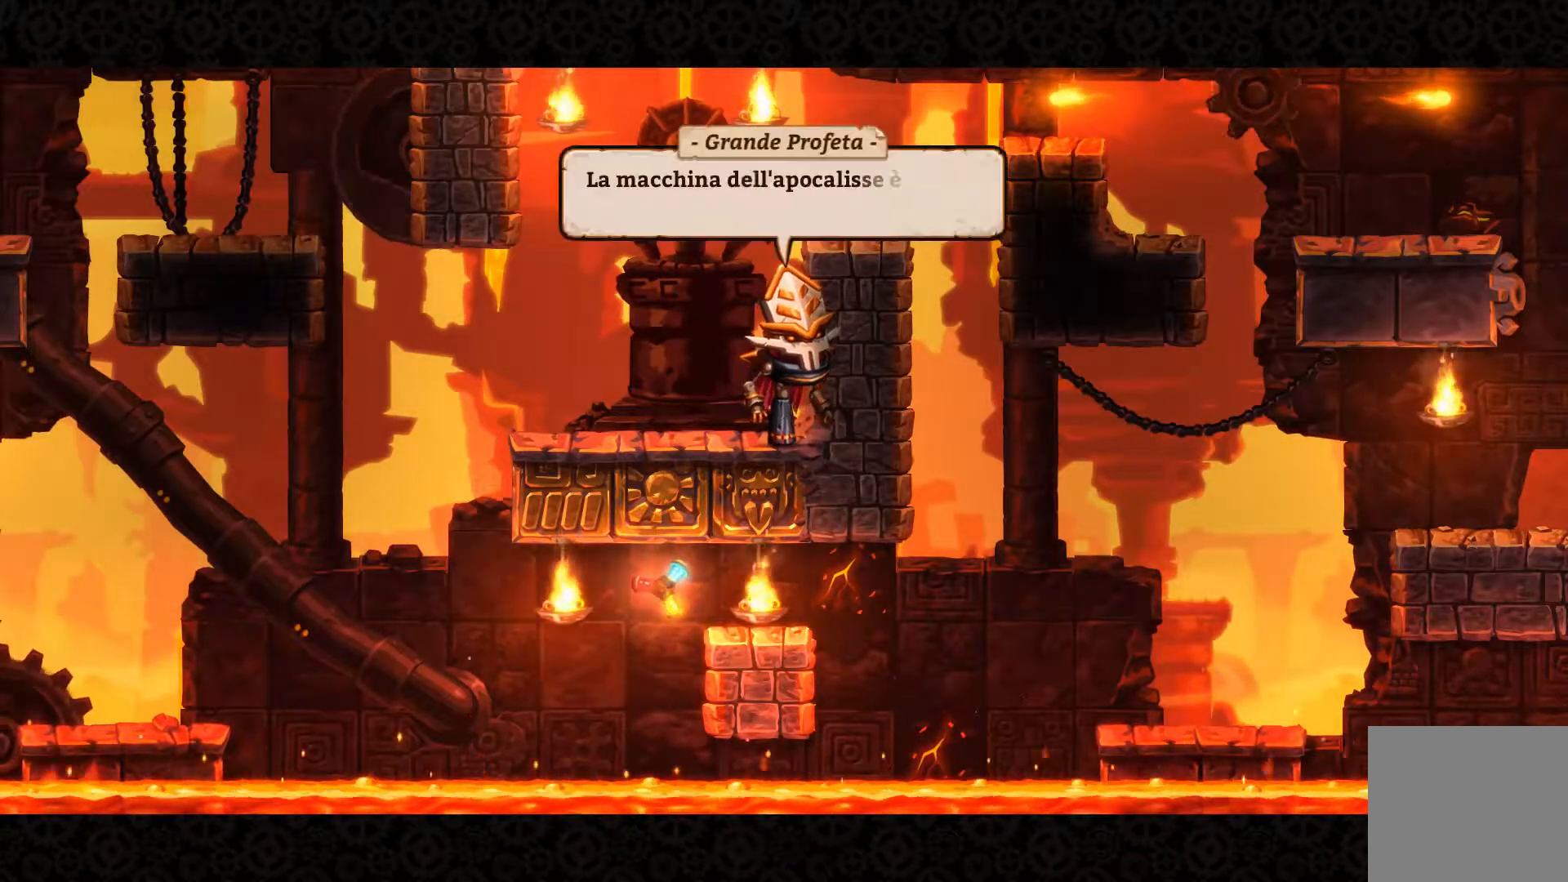
{"buttons": [], "left_stick": "center", "right_stick": "center", "events": []}
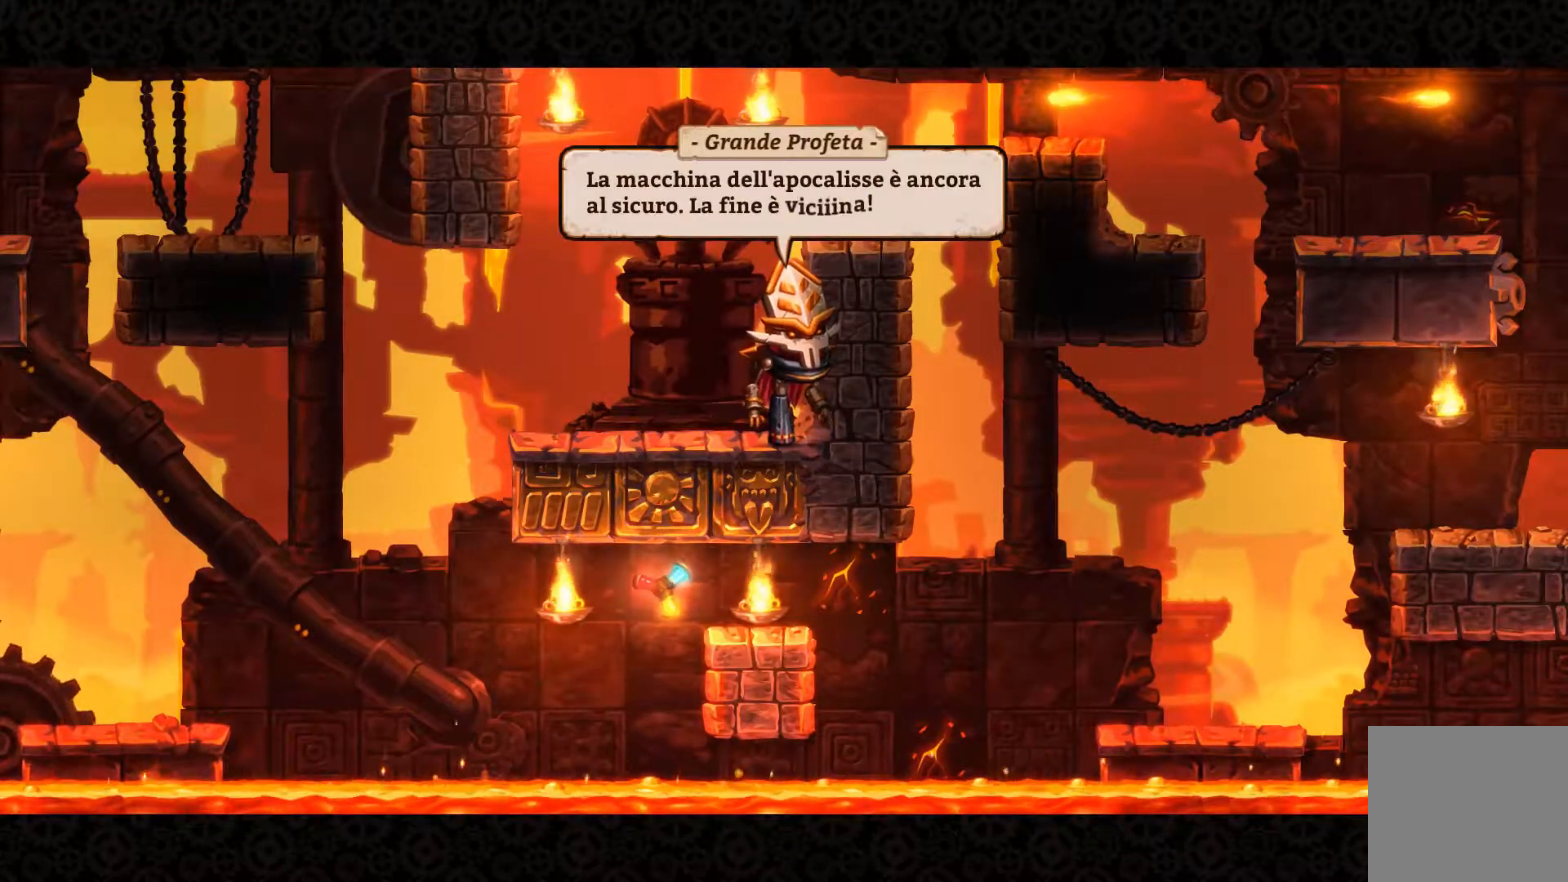
{"buttons": [], "left_stick": "center", "right_stick": "center", "events": []}
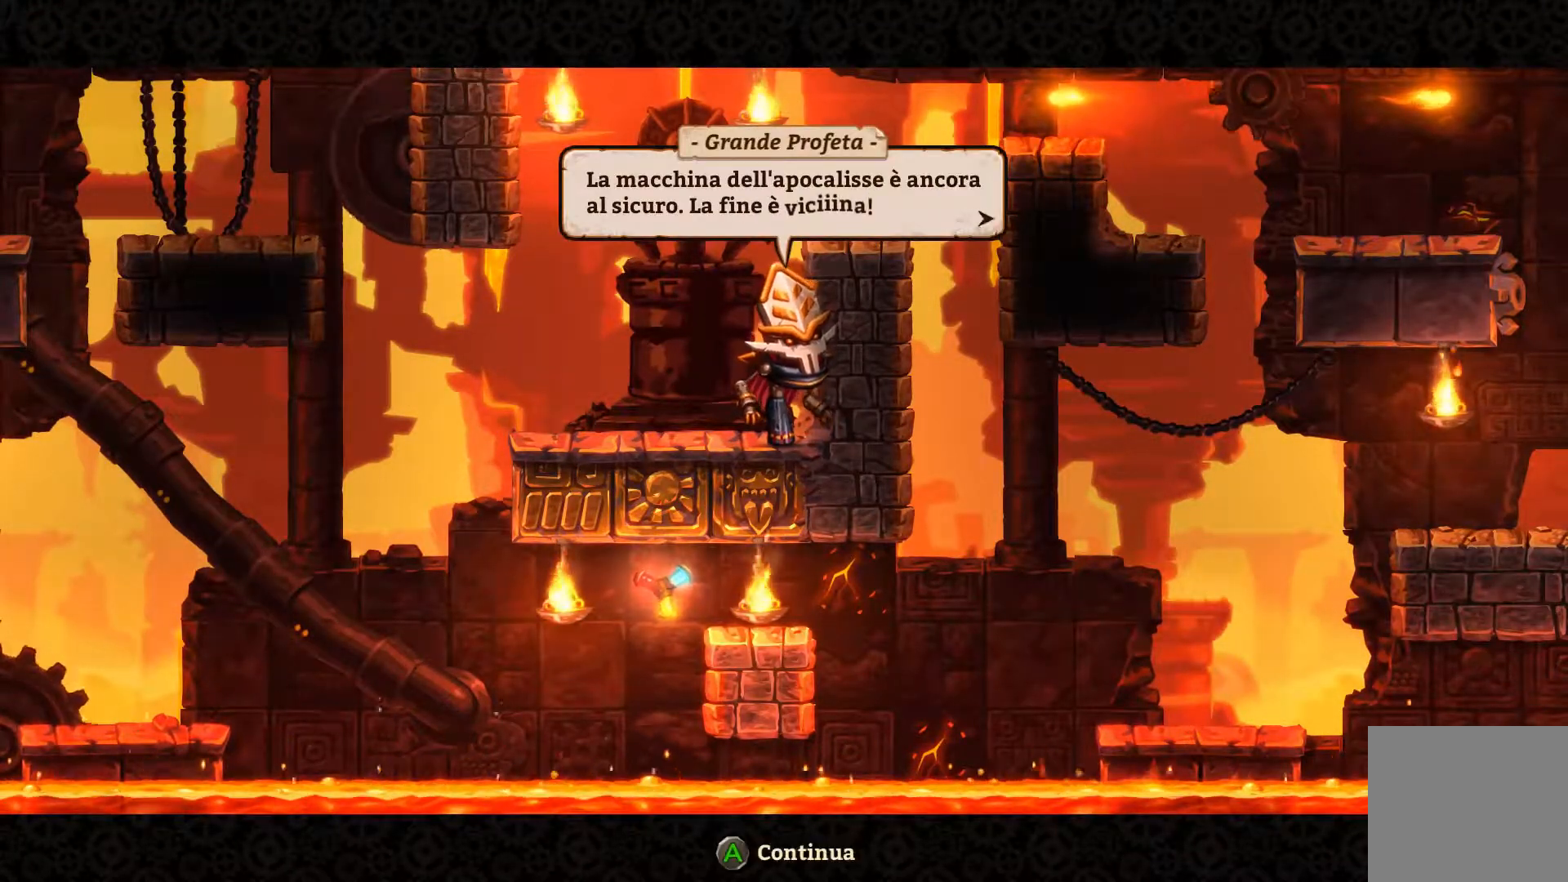
{"buttons": [], "left_stick": "center", "right_stick": "center", "events": []}
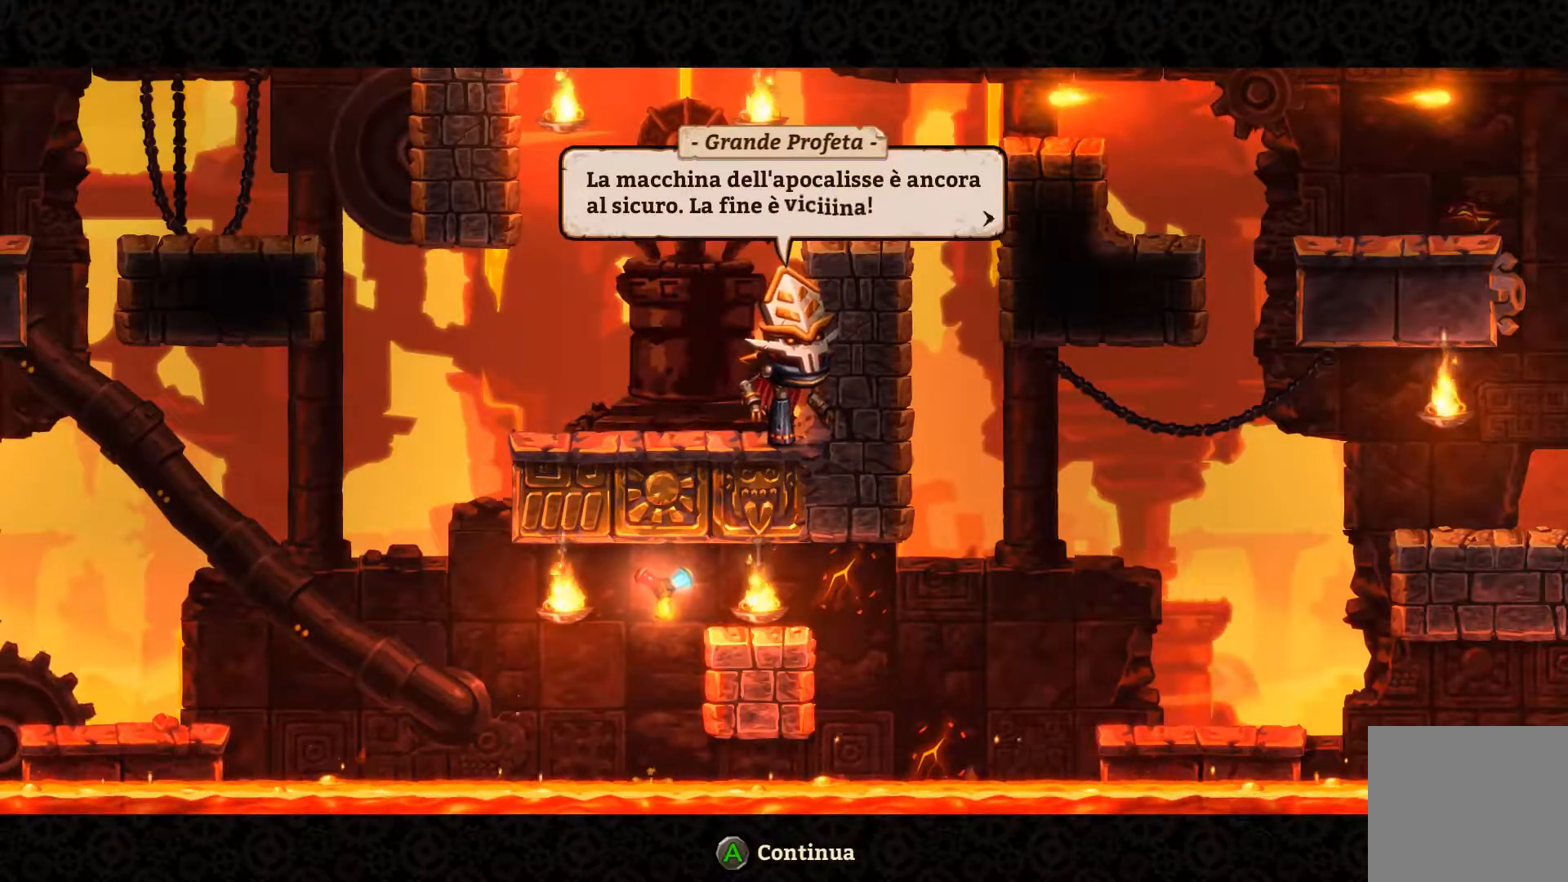
{"buttons": [], "left_stick": "center", "right_stick": "center", "events": []}
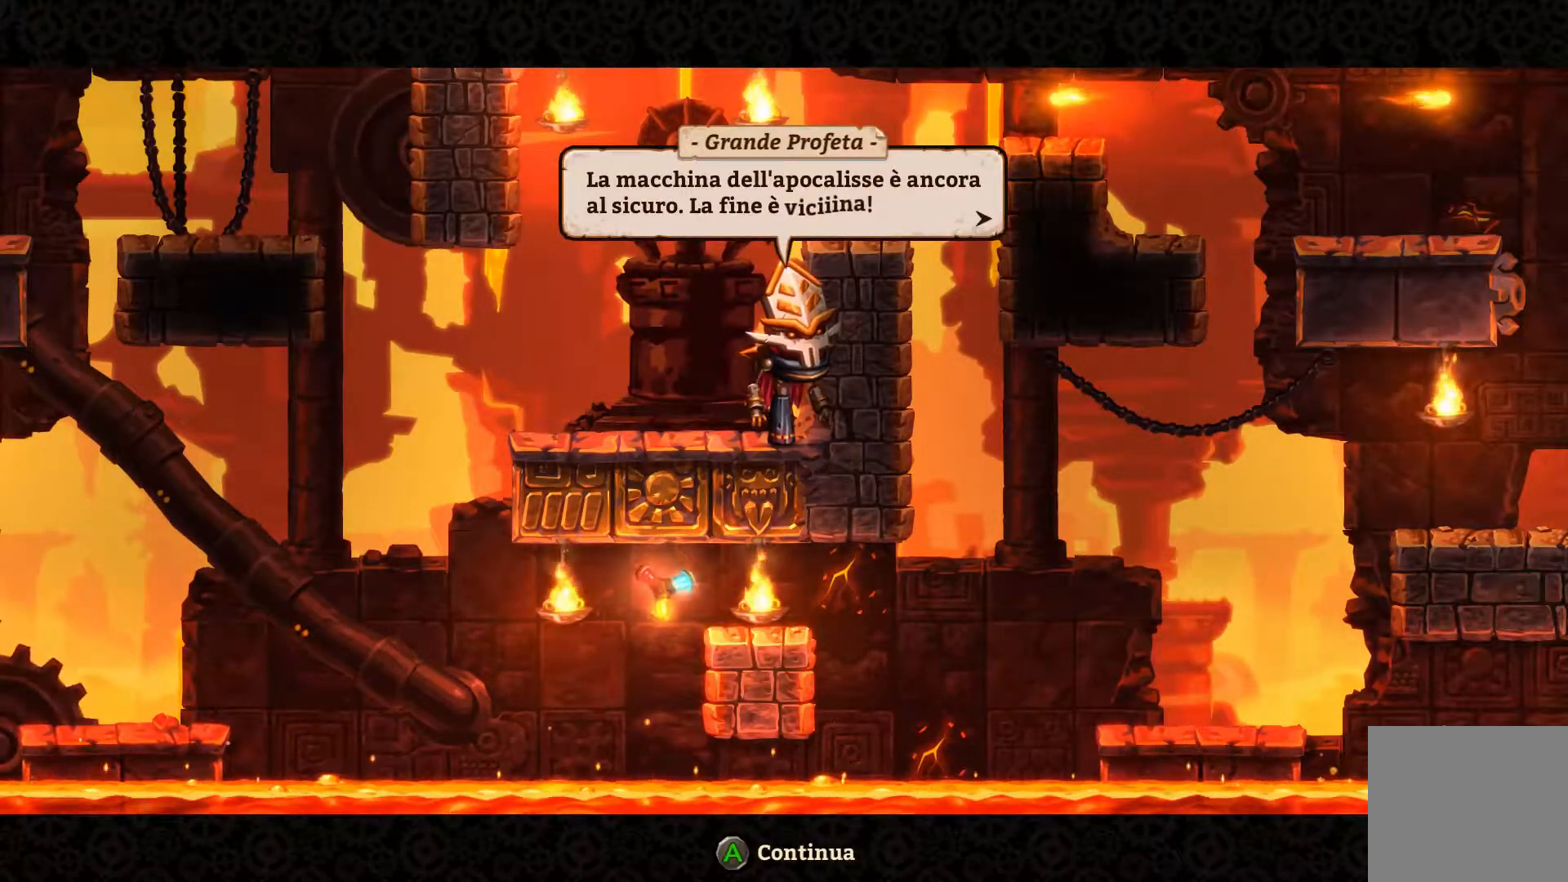
{"buttons": [], "left_stick": "center", "right_stick": "center", "events": []}
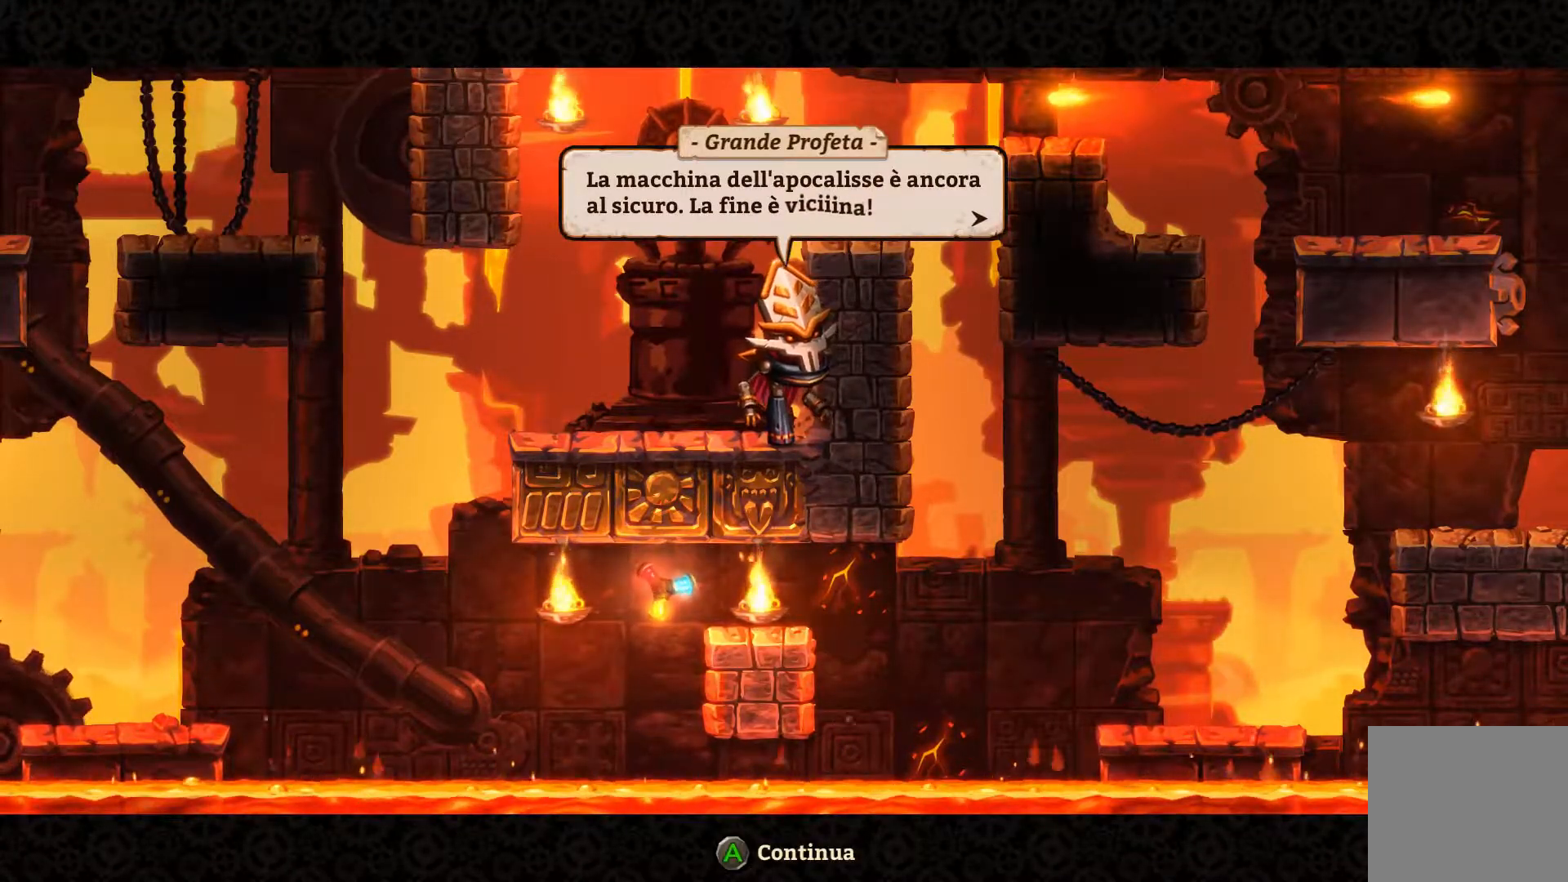
{"buttons": [], "left_stick": "center", "right_stick": "center", "events": []}
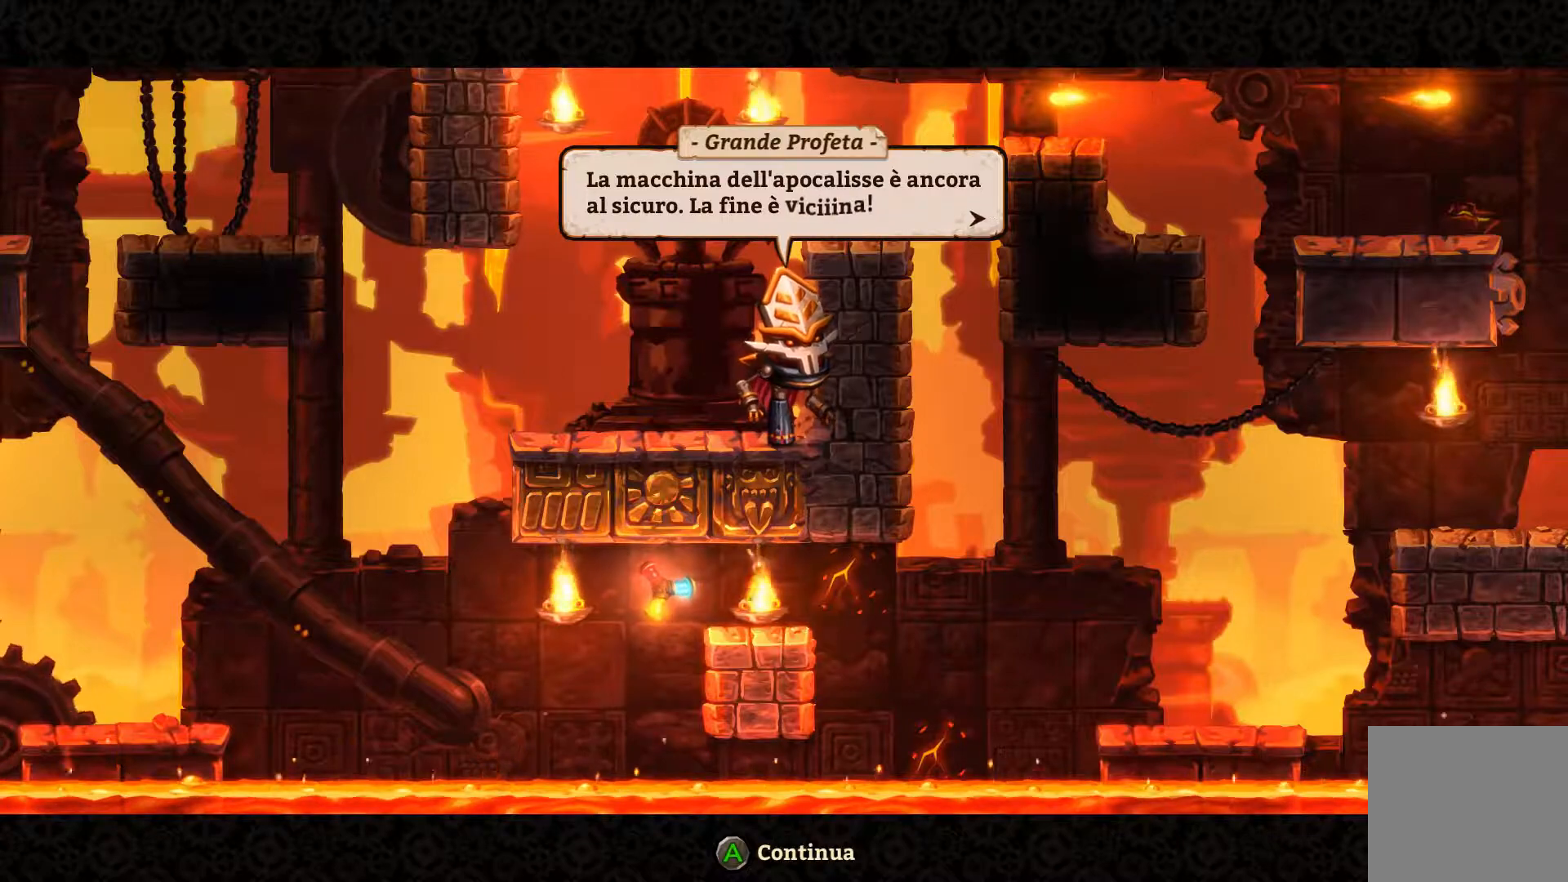
{"buttons": [], "left_stick": "center", "right_stick": "center", "events": [[400, "A", "down"], [500, "A", "up"]]}